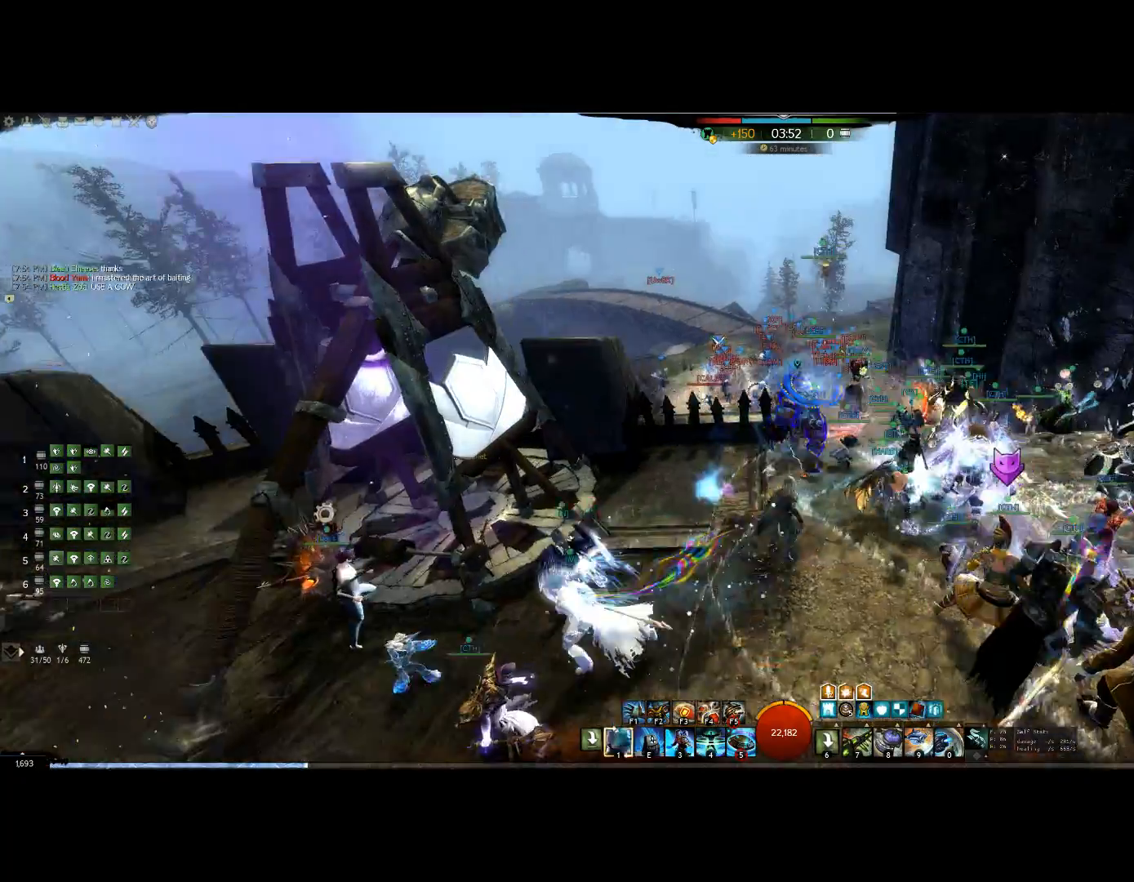
Gameplay with keyboard; each line is a JSON object with the keys held at the frame after it. "events" lists presses ("down") and releases ("up") of "0", "1", "3", "4", "5", "6", "7", "8", "alt", "down", "e", "escape", "f", "f1", "f2", "f3", "f4", "f5", "f6", "g", "h", "lbracket", "left", "m", "minus", "quote", "r", "right", "shift", "tab", "up" and "v" between this image and that frame as [ms after this image, input, new state], when the widget could be followed in between. No other keys are recorded. Mouse input is not recorded. Not read: other_keys.
{"keys": ["1"], "events": [[67, "right", "down"], [67, "up", "down"], [300, "right", "up"], [300, "up", "up"], [434, "1", "down"]]}
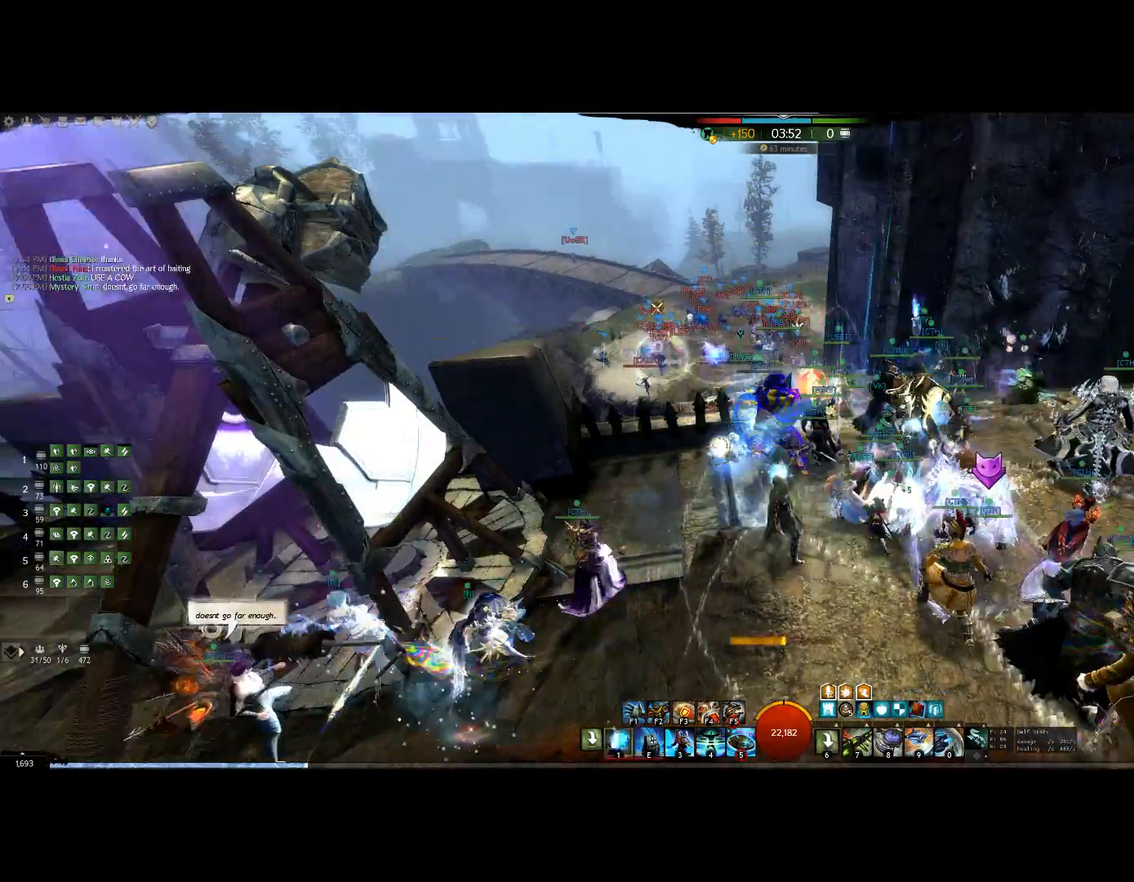
{"keys": ["1"], "events": [[100, "1", "up"], [200, "1", "down"]]}
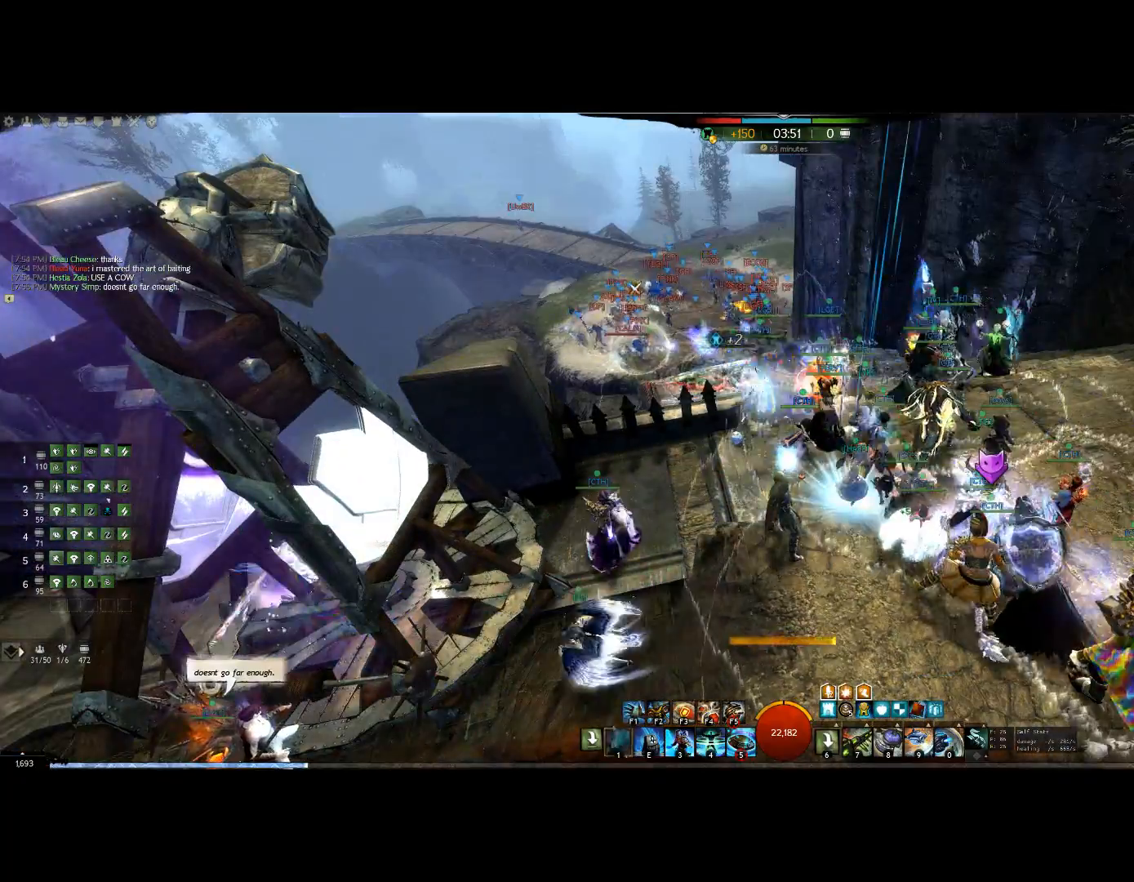
{"keys": ["1"], "events": [[100, "1", "up"], [200, "1", "down"], [400, "1", "up"], [434, "1", "down"]]}
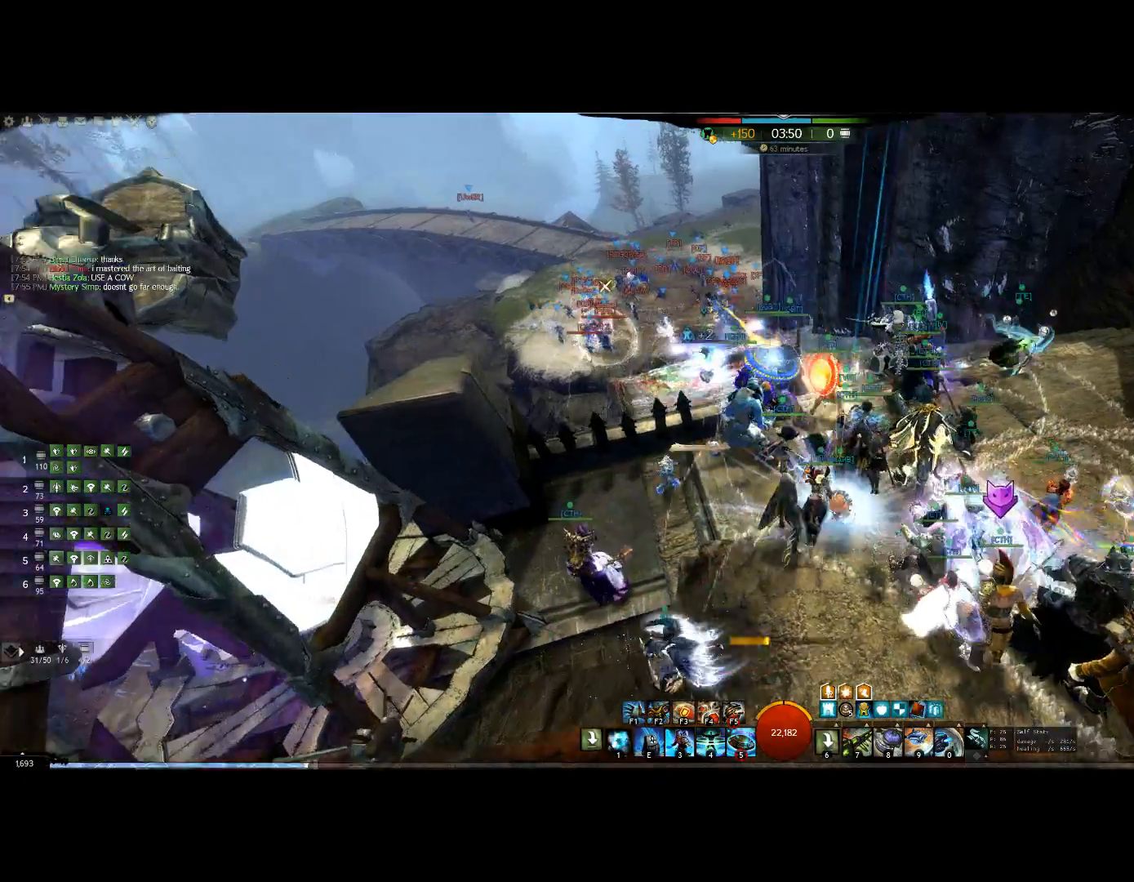
{"keys": ["1"], "events": [[134, "right", "down"], [134, "up", "down"], [234, "1", "up"], [367, "1", "down"], [400, "up", "up"], [467, "right", "up"]]}
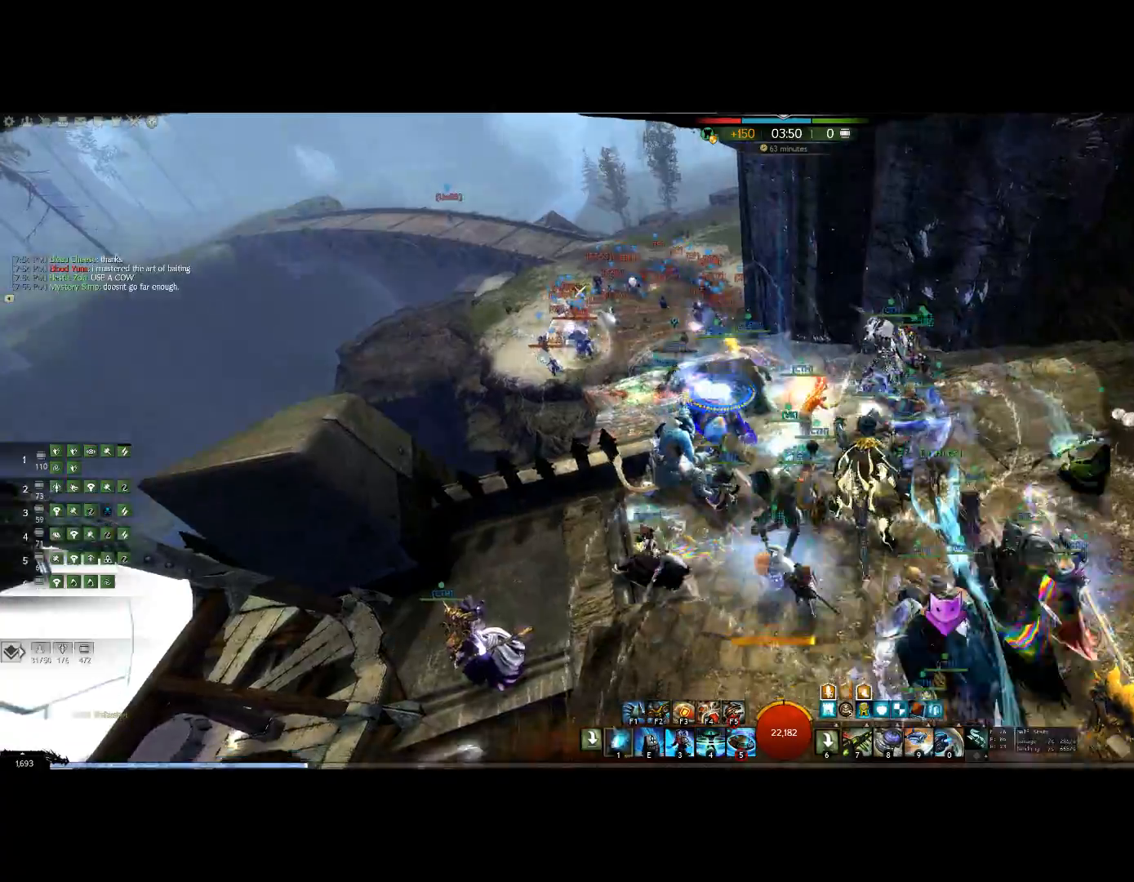
{"keys": ["alt", "down"], "events": [[67, "down", "down"], [134, "1", "up"], [434, "alt", "down"]]}
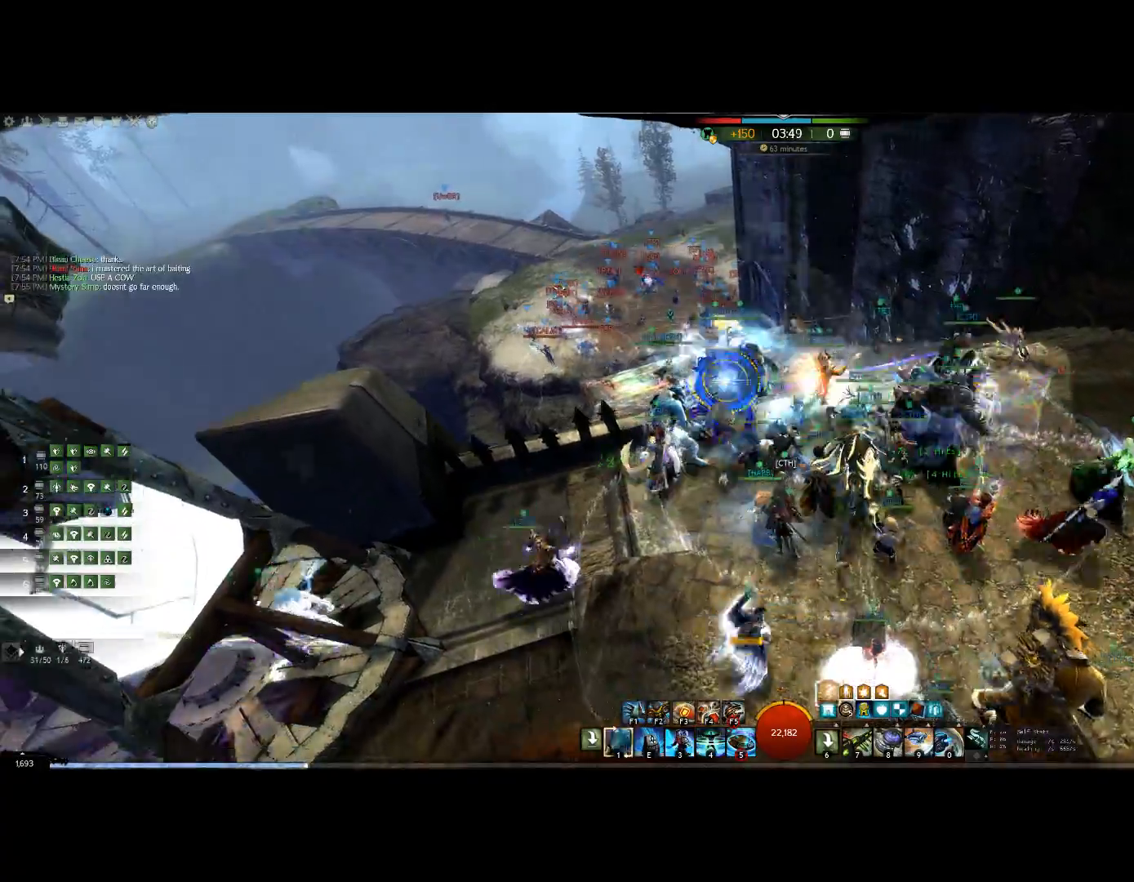
{"keys": ["alt"], "events": [[34, "right", "down"], [467, "down", "up"], [467, "right", "up"]]}
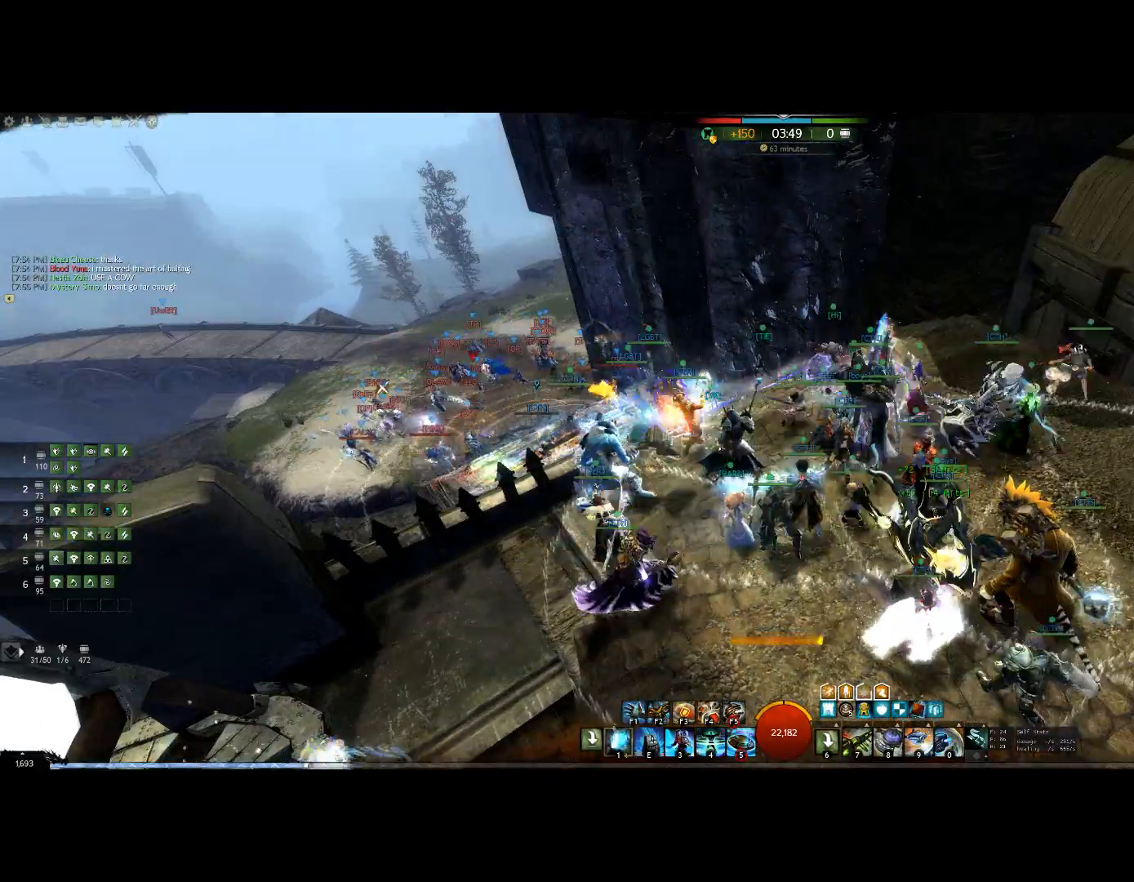
{"keys": ["f3", "left", "up"], "events": [[34, "alt", "up"], [200, "f3", "down"], [300, "left", "down"], [300, "up", "down"], [367, "f3", "up"], [434, "f3", "down"]]}
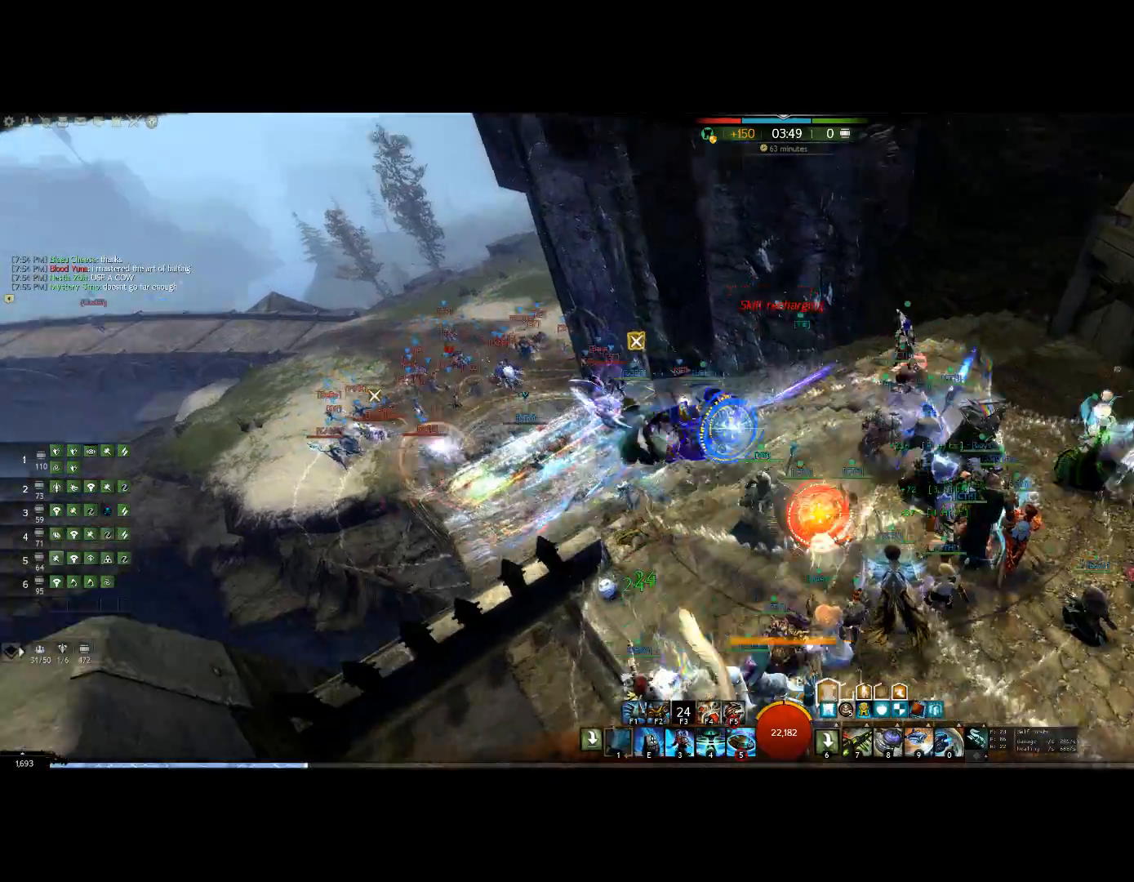
{"keys": ["up"], "events": [[34, "up", "up"], [134, "up", "down"], [167, "f3", "up"], [234, "left", "up"]]}
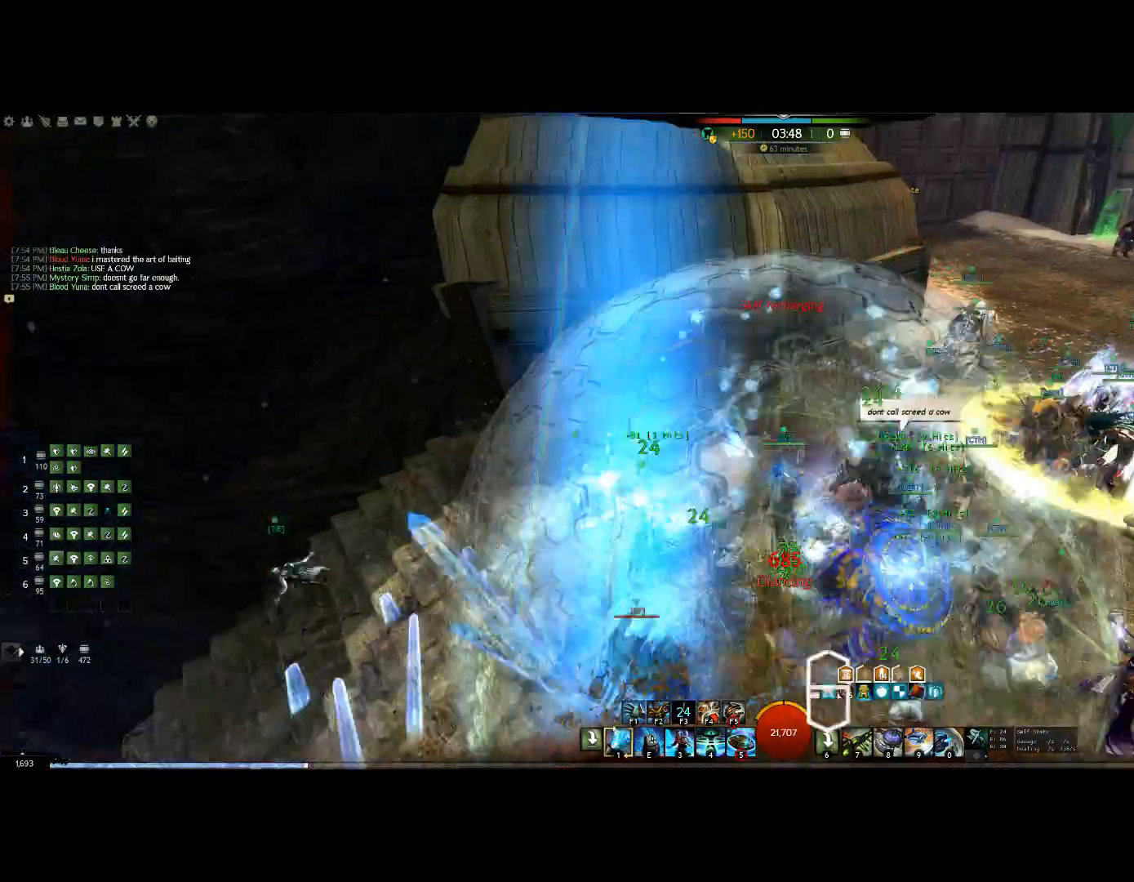
{"keys": ["up"]}
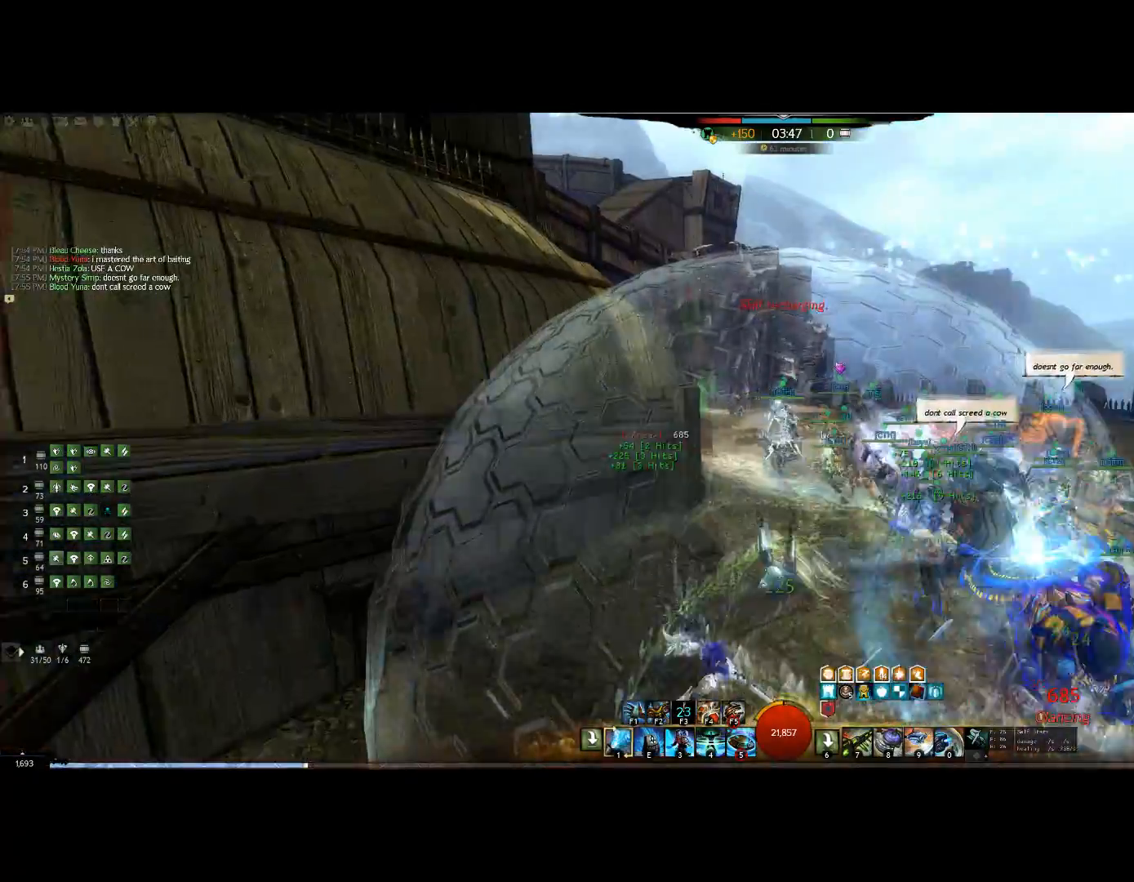
{"keys": ["up"], "events": []}
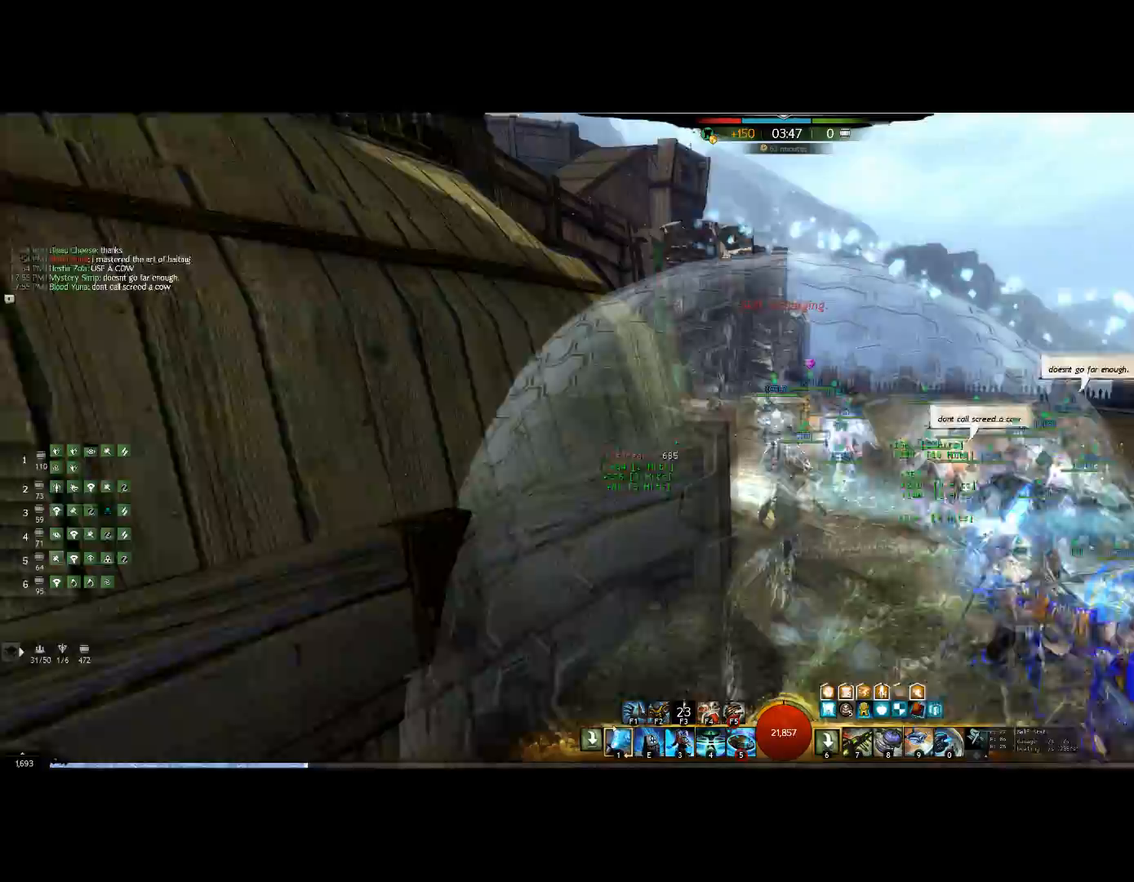
{"keys": ["up"], "events": []}
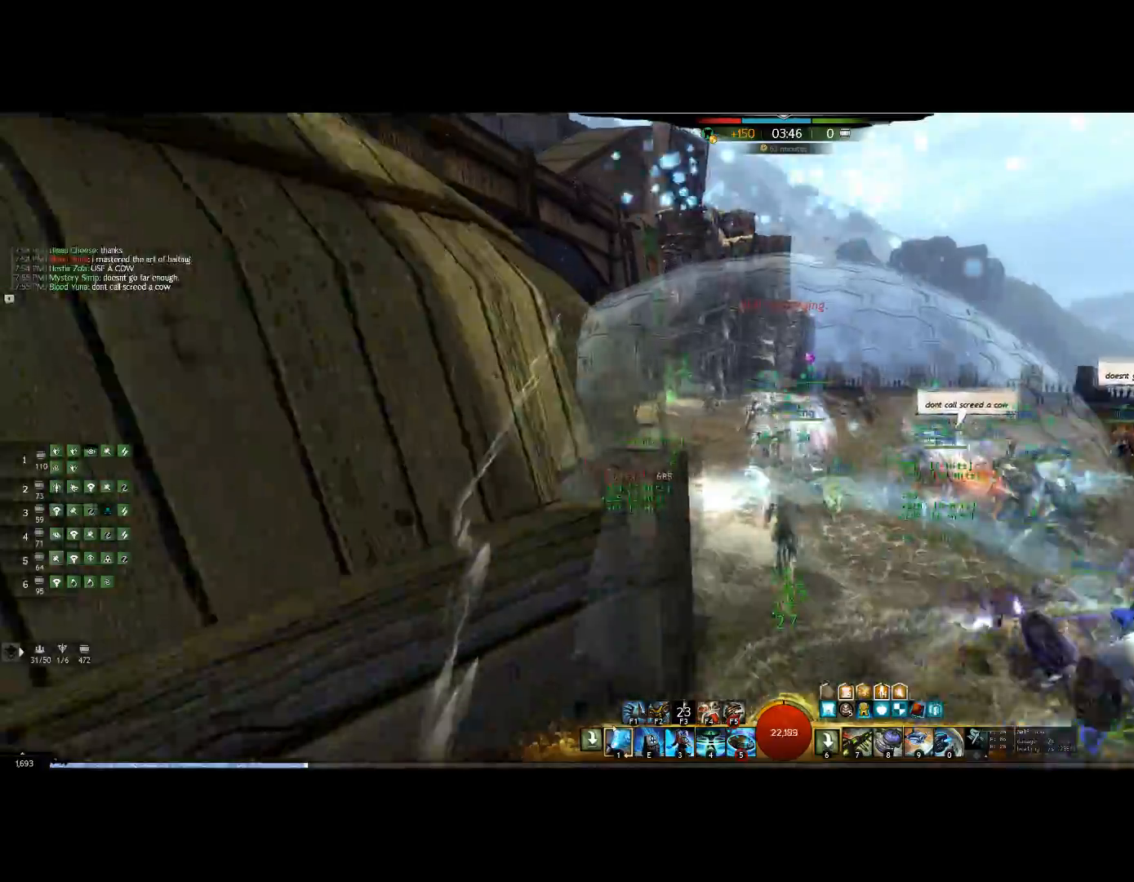
{"keys": ["up"]}
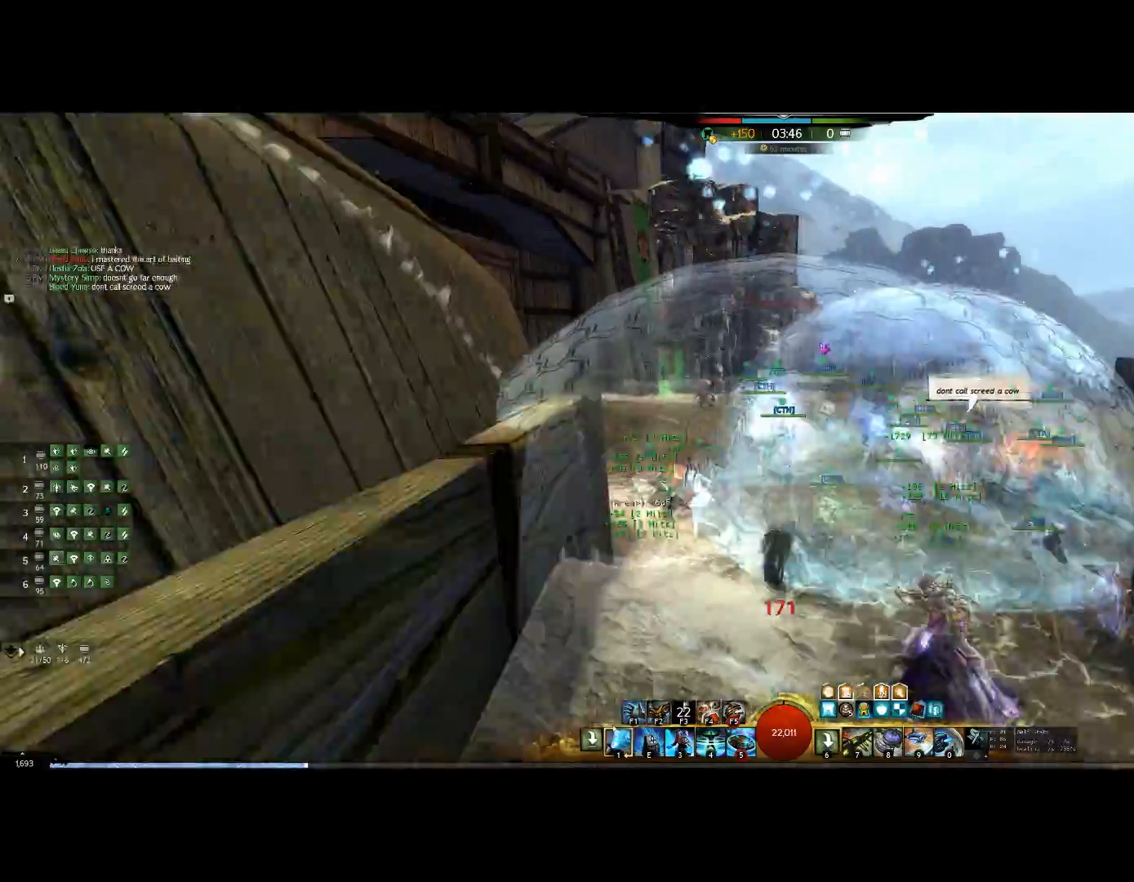
{"keys": ["up"], "events": []}
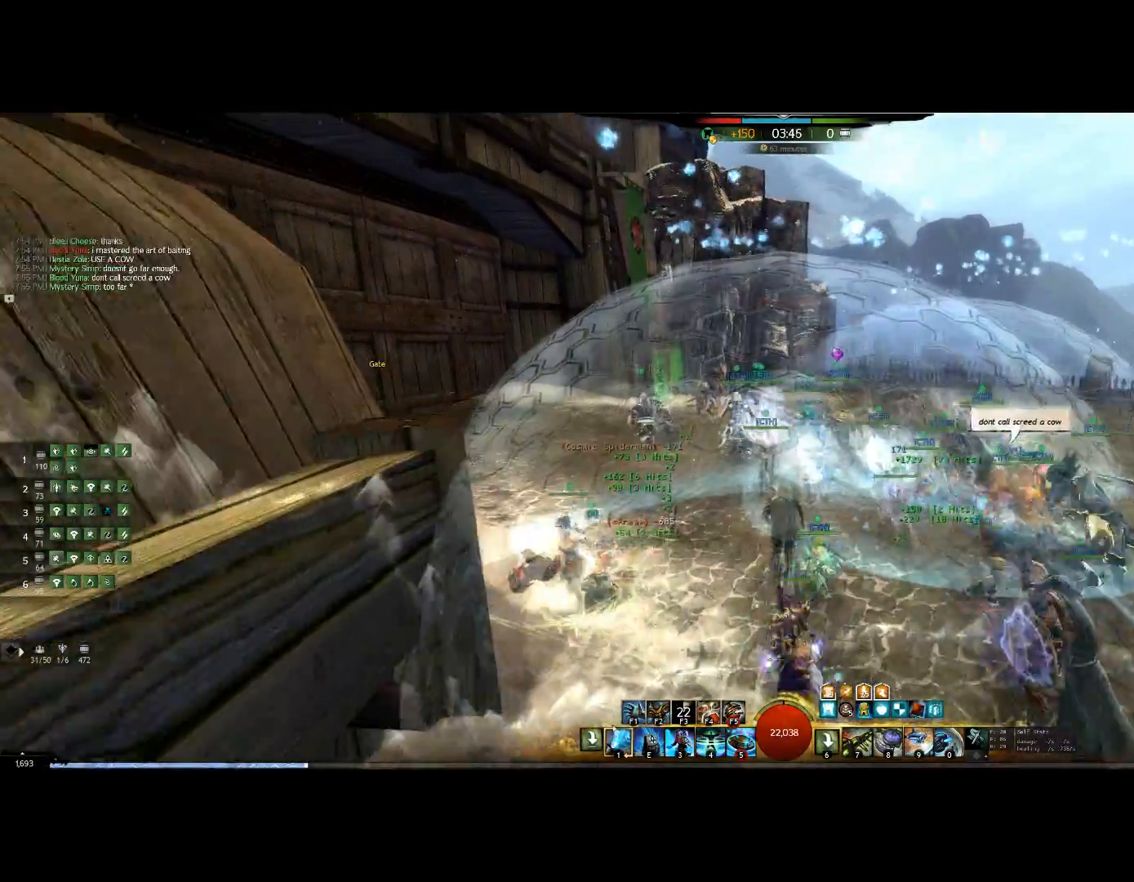
{"keys": ["up"], "events": []}
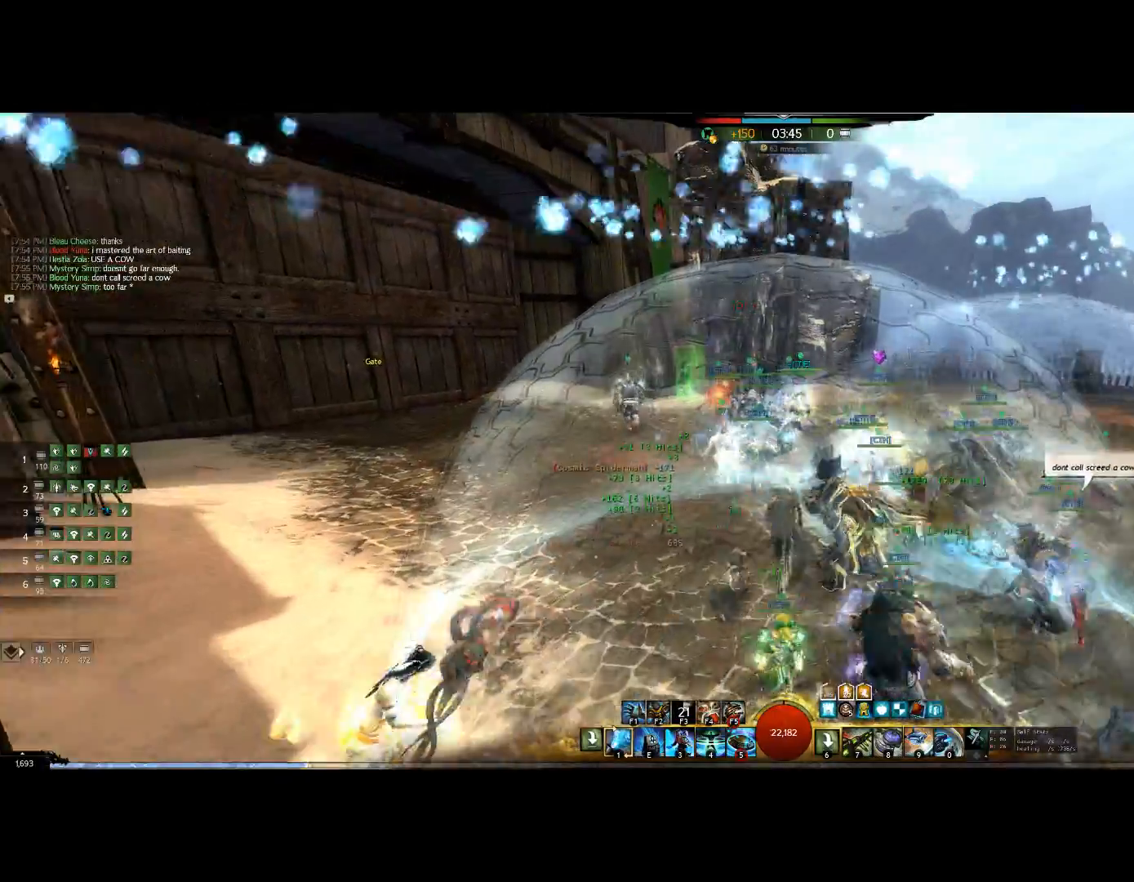
{"keys": ["up"], "events": [[334, "v", "down"], [400, "v", "up"]]}